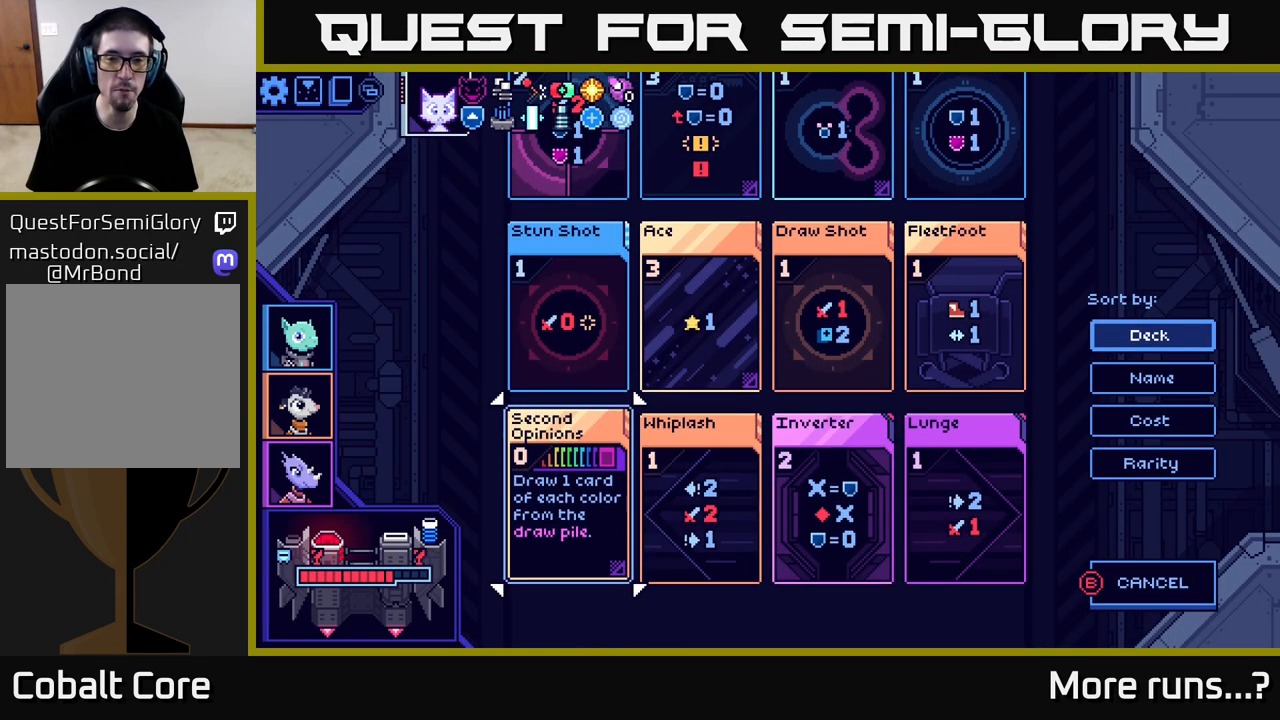
Gameplay with a controller (Xbox layout); each line is a JSON object with the inputs held at the frame after it. "events" lists button and stick changes between this image and that frame as [ms after this image, input, new state], when the widget could be followed in between. Not read: L1 R1.
{"buttons": [], "left_stick": "center", "right_stick": "center", "events": [[50, "DPAD_UP", "down"], [150, "DPAD_UP", "up"], [333, "DPAD_RIGHT", "down"], [417, "DPAD_RIGHT", "up"]]}
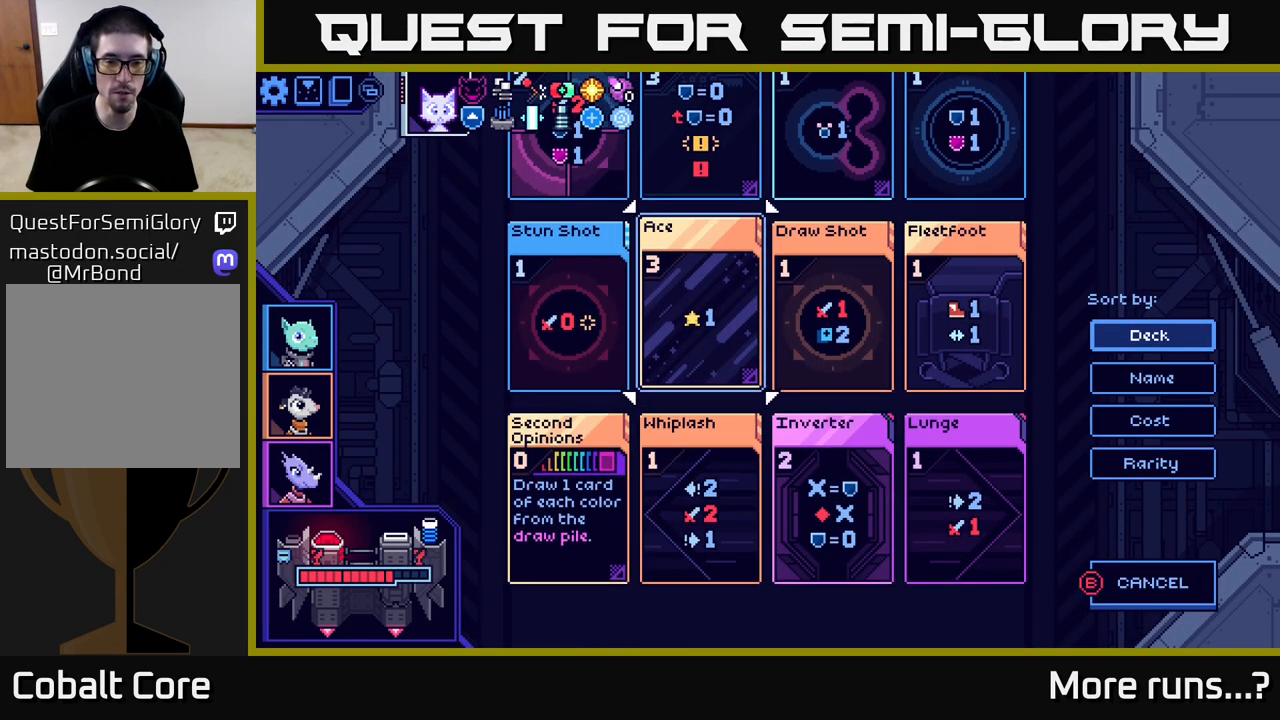
{"buttons": [], "left_stick": "center", "right_stick": "center", "events": [[17, "DPAD_RIGHT", "down"], [100, "DPAD_RIGHT", "up"], [400, "DPAD_DOWN", "down"], [500, "DPAD_DOWN", "up"]]}
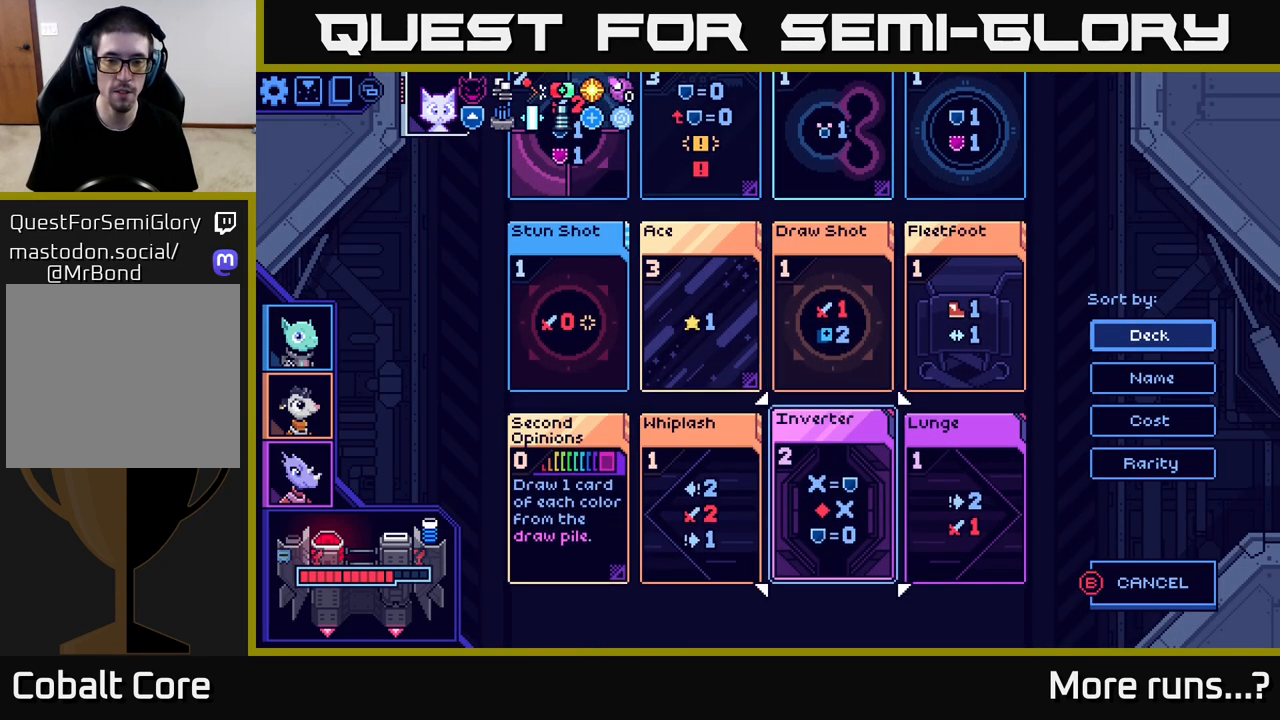
{"buttons": [], "left_stick": "center", "right_stick": "center", "events": []}
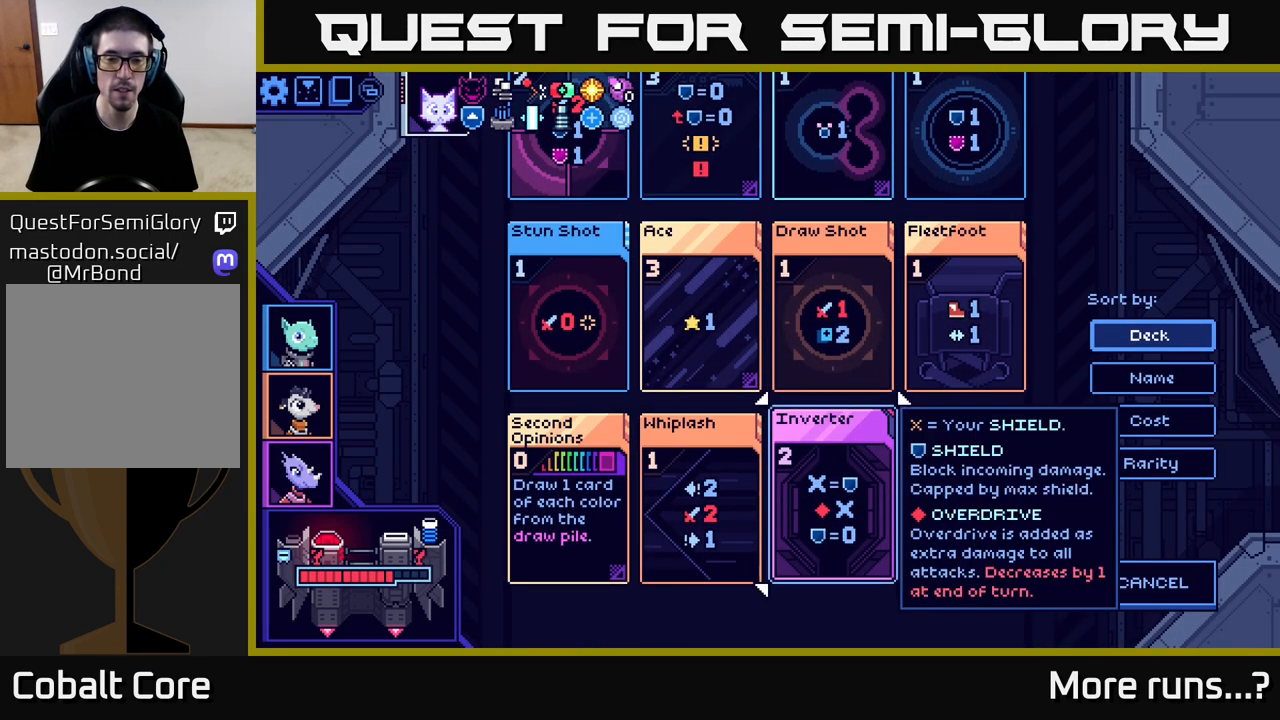
{"buttons": [], "left_stick": "center", "right_stick": "center", "events": []}
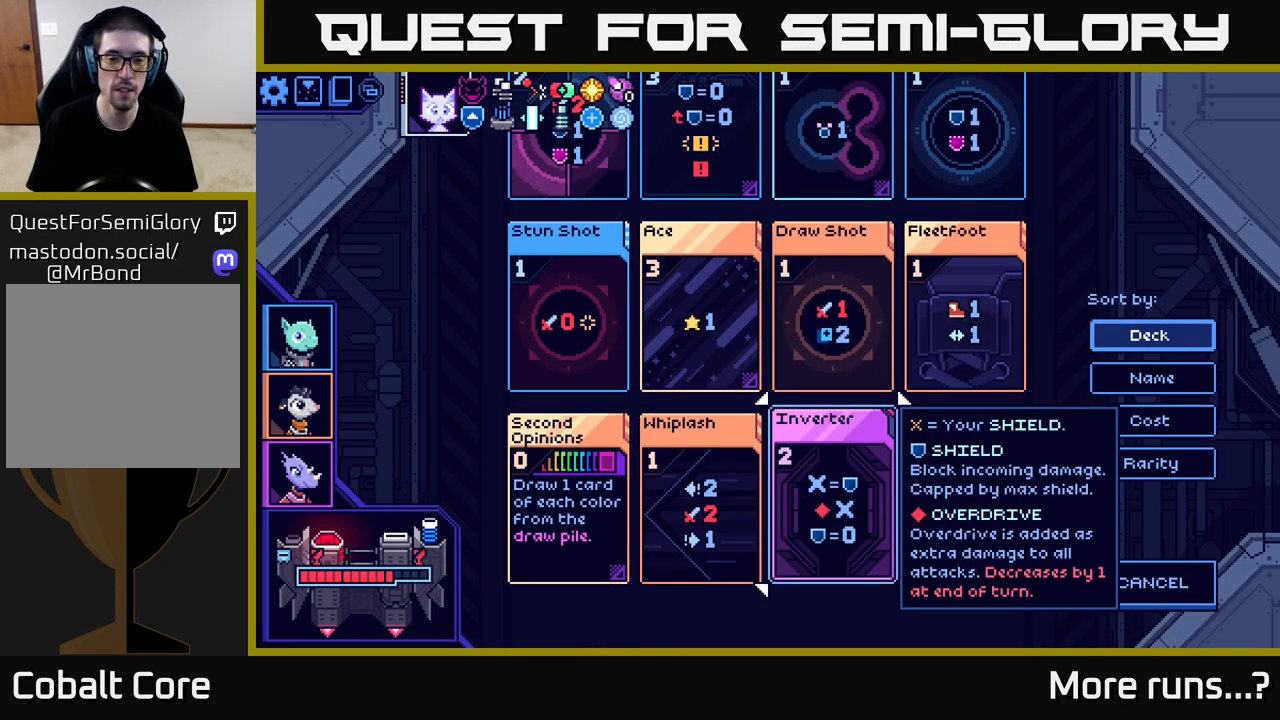
{"buttons": [], "left_stick": "center", "right_stick": "center", "events": []}
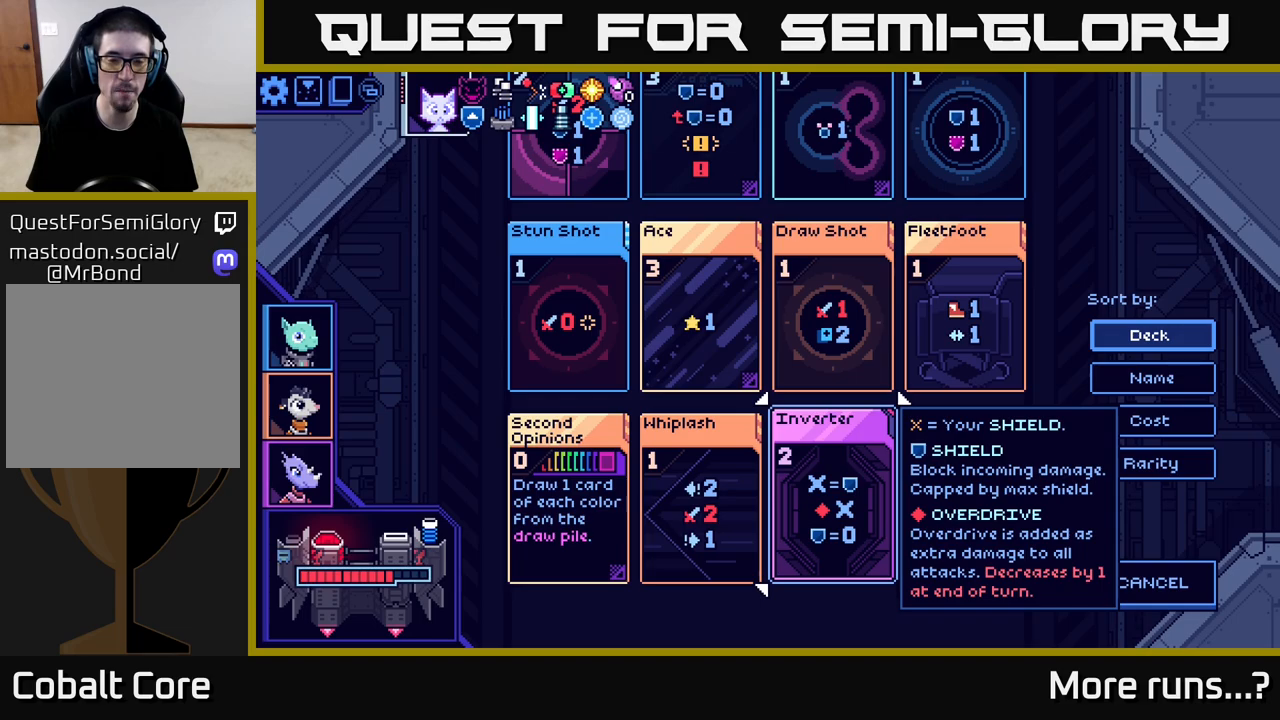
{"buttons": [], "left_stick": "center", "right_stick": "center", "events": [[50, "DPAD_UP", "down"], [150, "DPAD_UP", "up"], [317, "DPAD_DOWN", "down"], [417, "DPAD_DOWN", "up"]]}
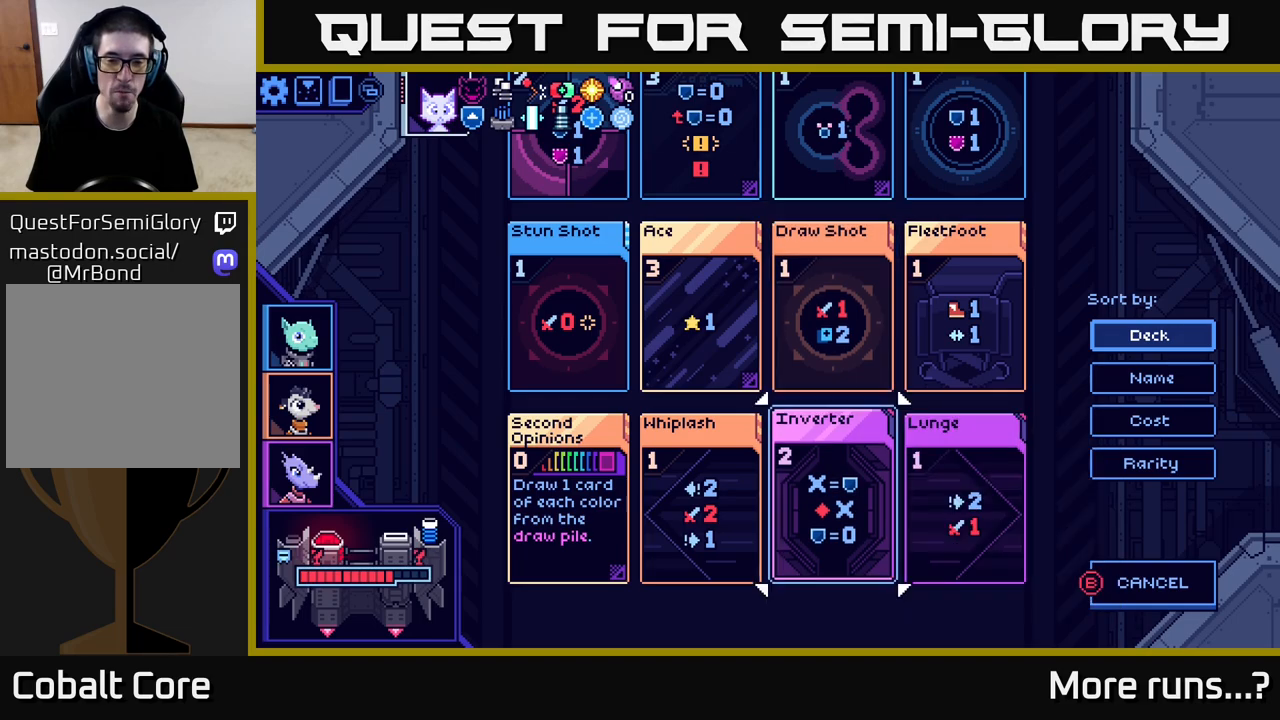
{"buttons": [], "left_stick": "center", "right_stick": "center", "events": [[167, "A", "down"], [250, "A", "up"]]}
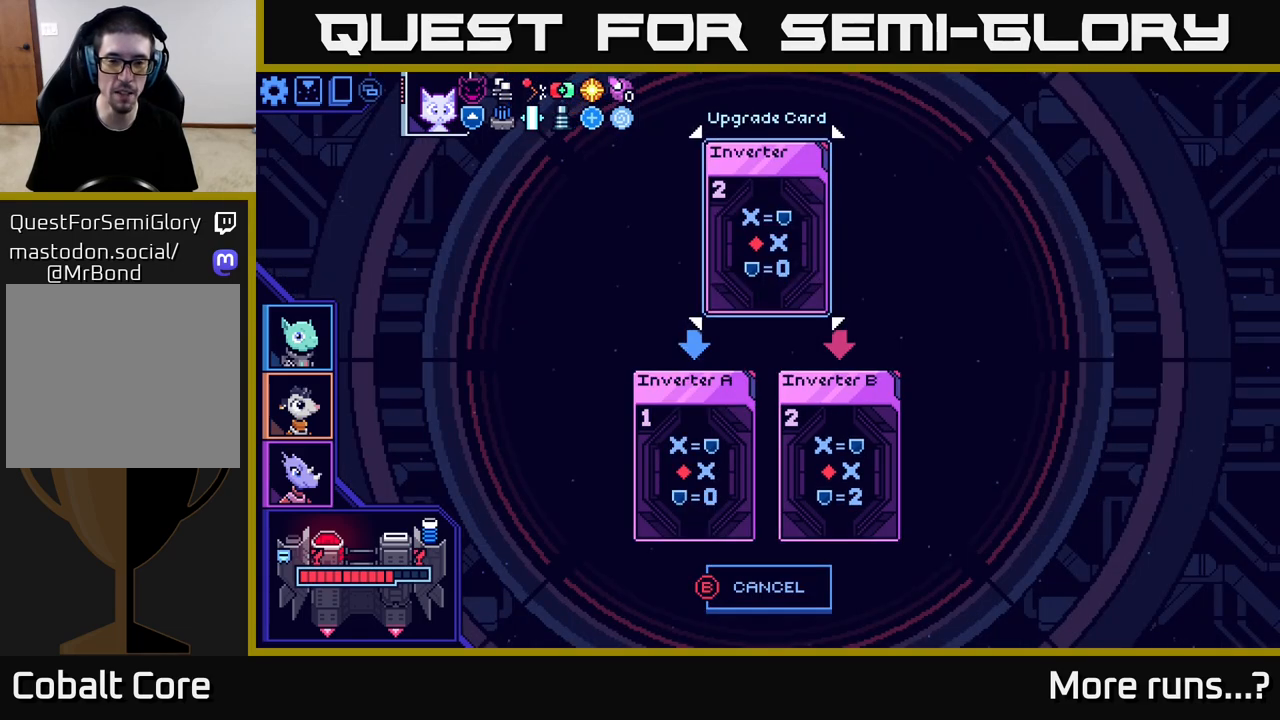
{"buttons": [], "left_stick": "center", "right_stick": "center", "events": []}
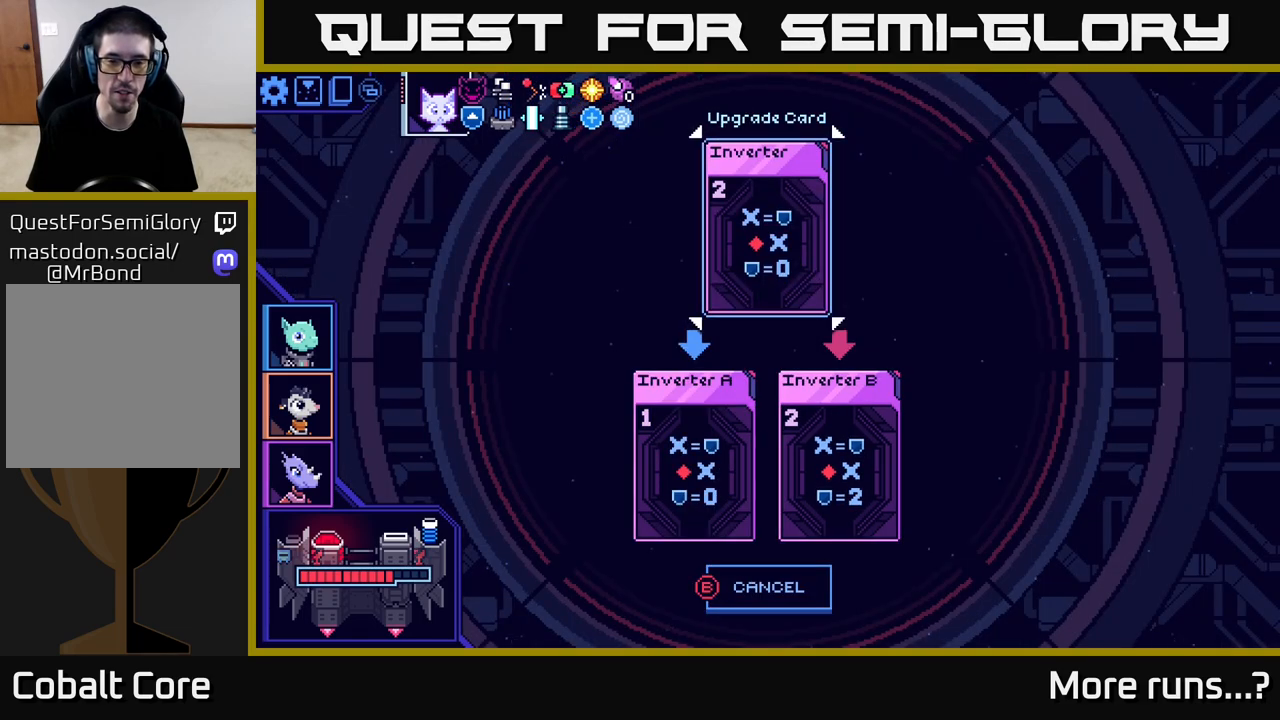
{"buttons": [], "left_stick": "center", "right_stick": "center", "events": [[17, "DPAD_RIGHT", "down"], [100, "DPAD_RIGHT", "up"]]}
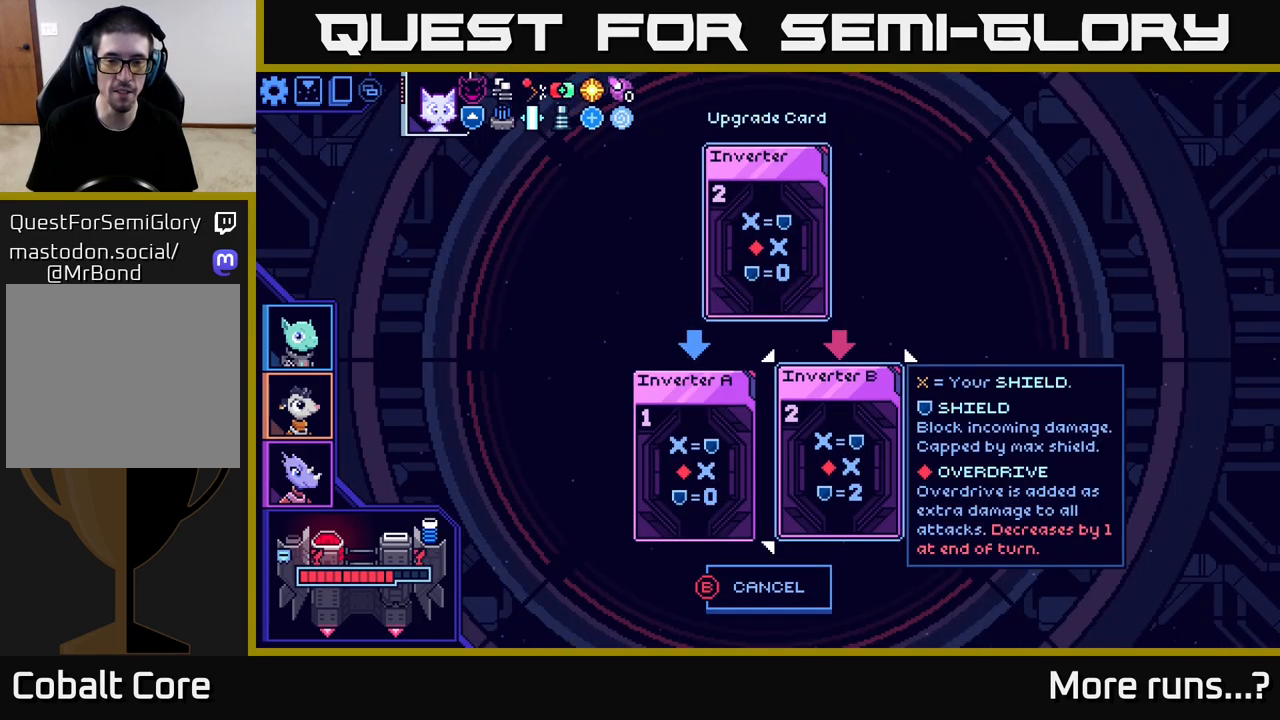
{"buttons": [], "left_stick": "center", "right_stick": "center", "events": [[333, "DPAD_LEFT", "down"], [483, "DPAD_LEFT", "up"]]}
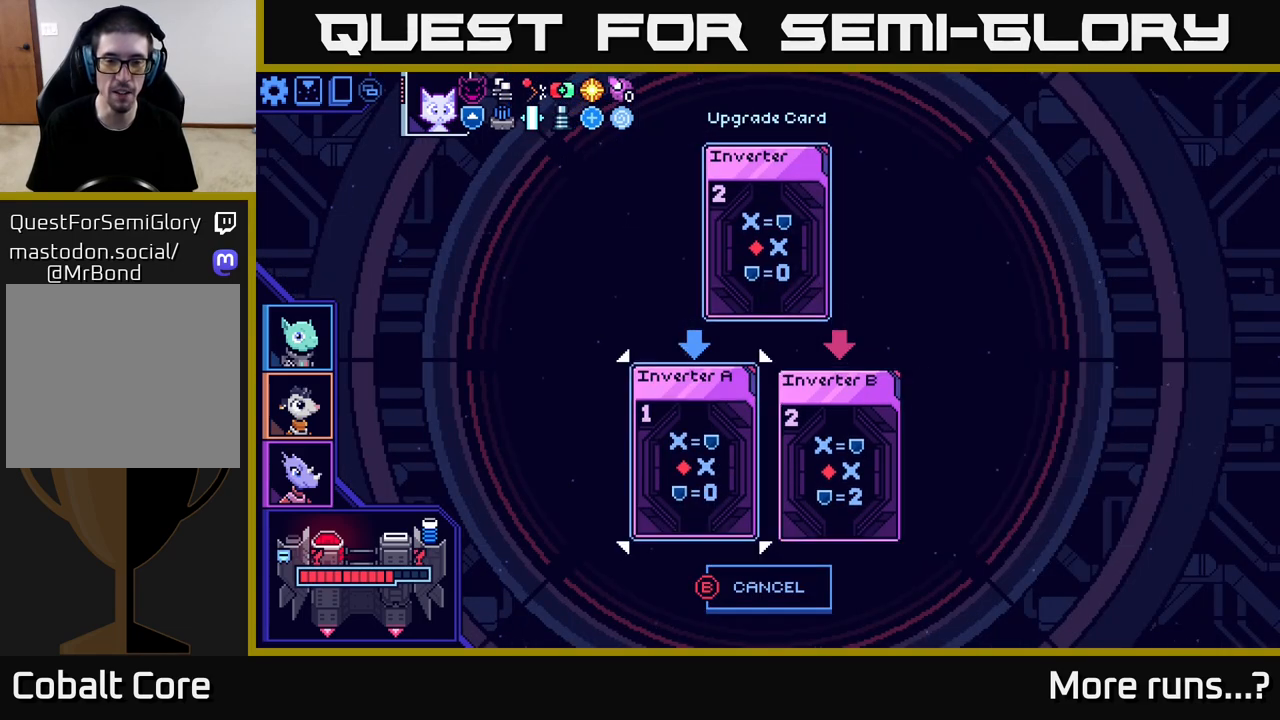
{"buttons": [], "left_stick": "center", "right_stick": "center", "events": [[200, "DPAD_RIGHT", "down"], [317, "DPAD_RIGHT", "up"]]}
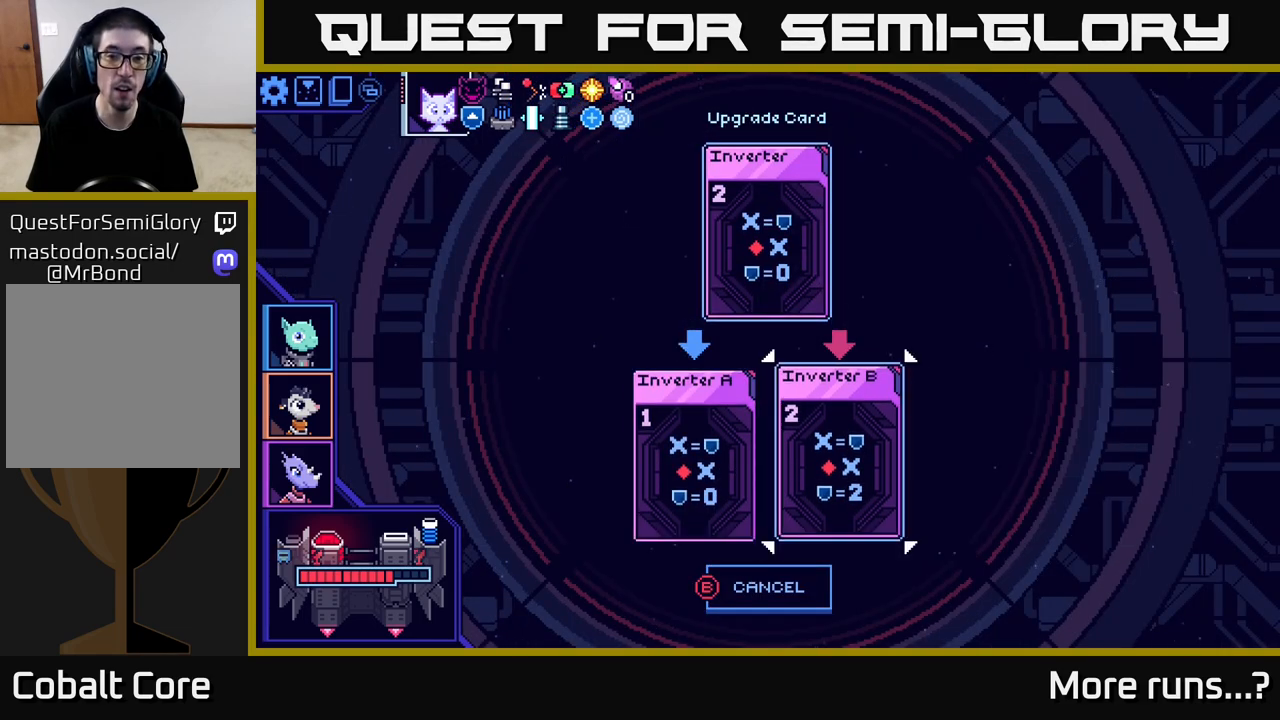
{"buttons": [], "left_stick": "center", "right_stick": "center", "events": []}
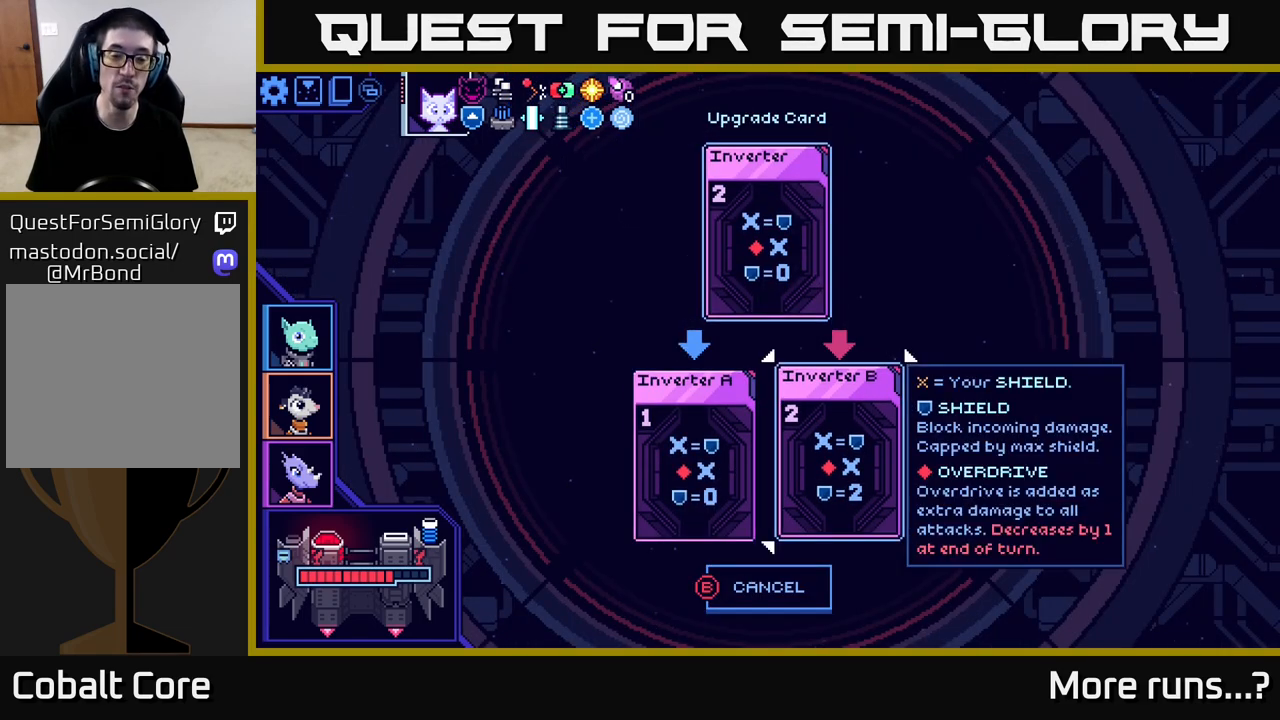
{"buttons": [], "left_stick": "center", "right_stick": "center", "events": []}
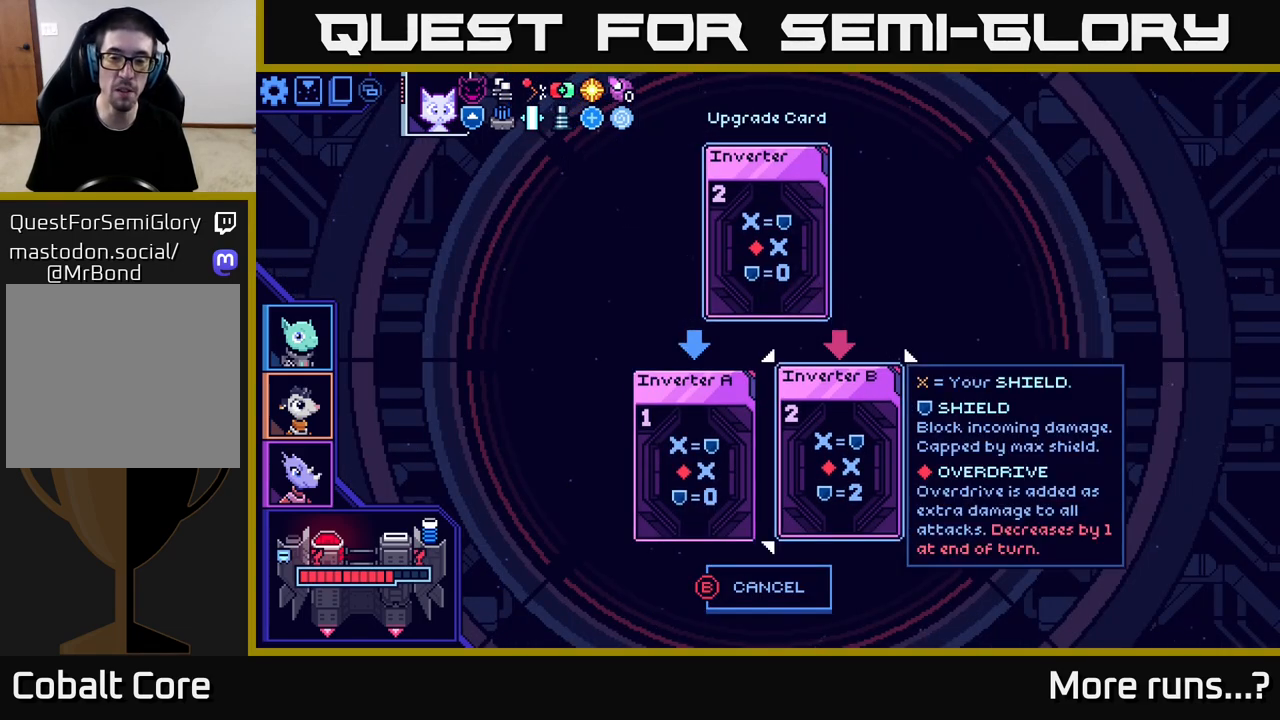
{"buttons": [], "left_stick": "center", "right_stick": "center", "events": []}
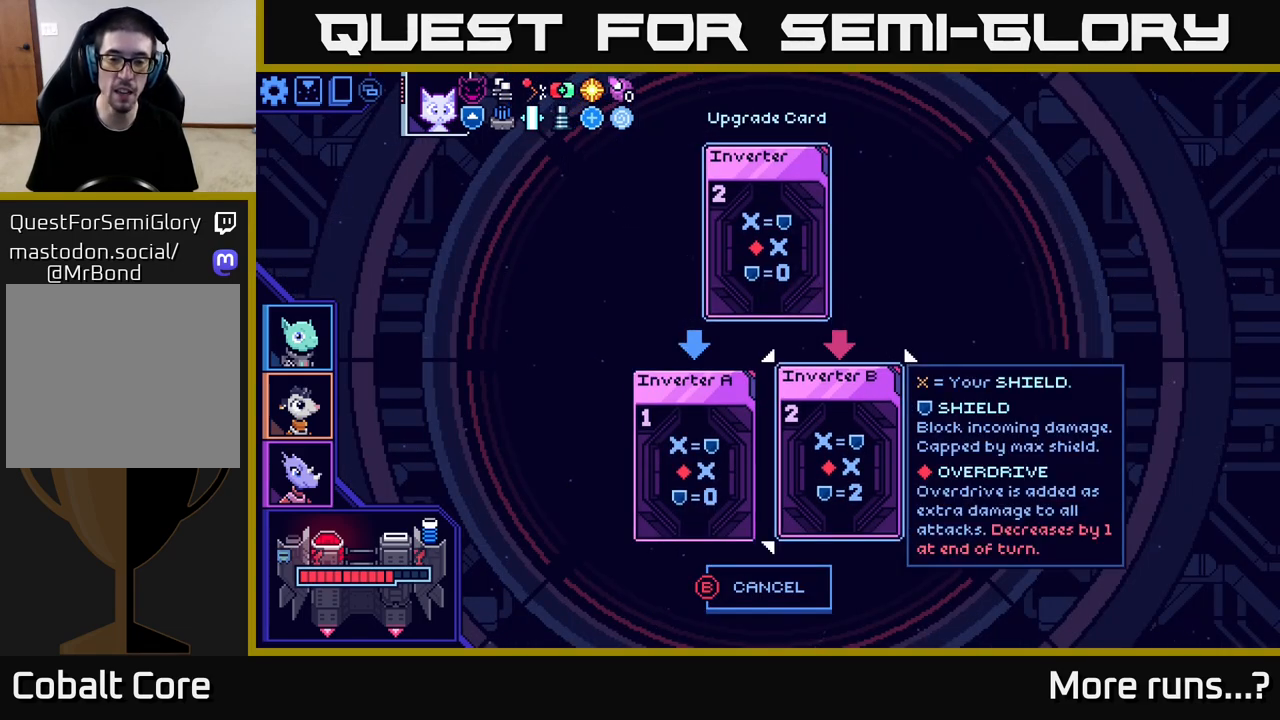
{"buttons": [], "left_stick": "center", "right_stick": "center", "events": []}
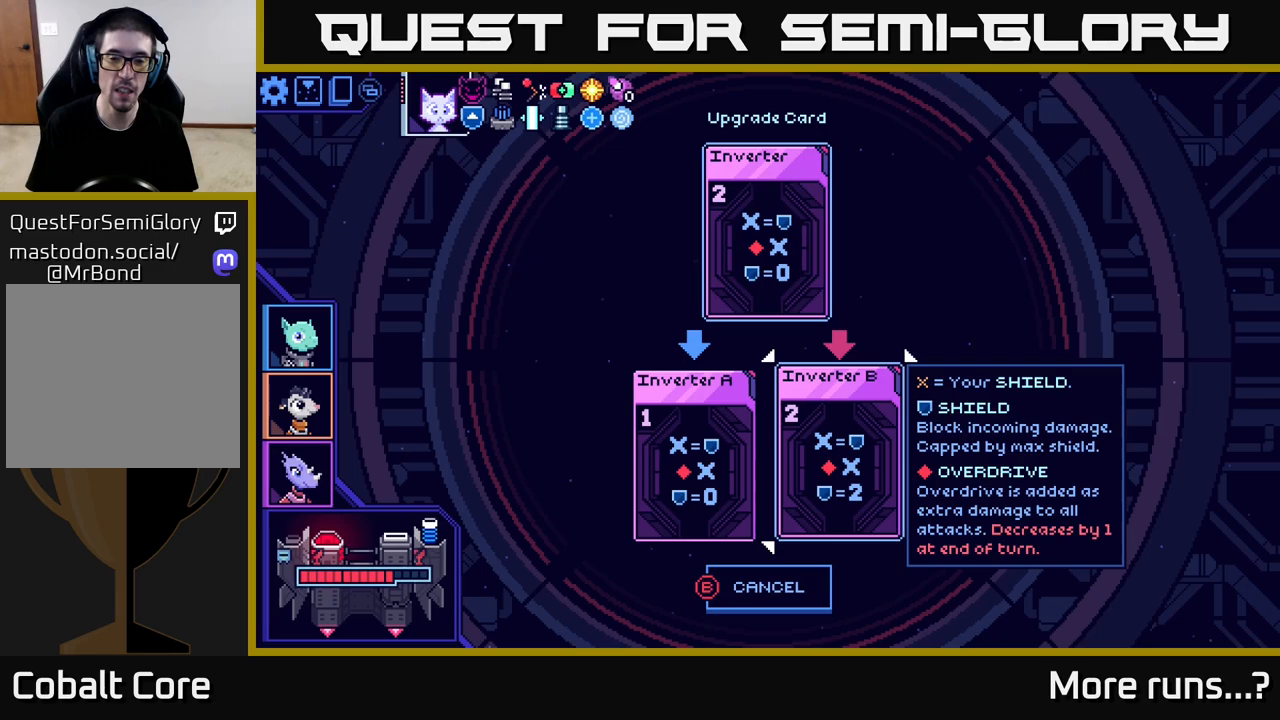
{"buttons": [], "left_stick": "center", "right_stick": "center", "events": []}
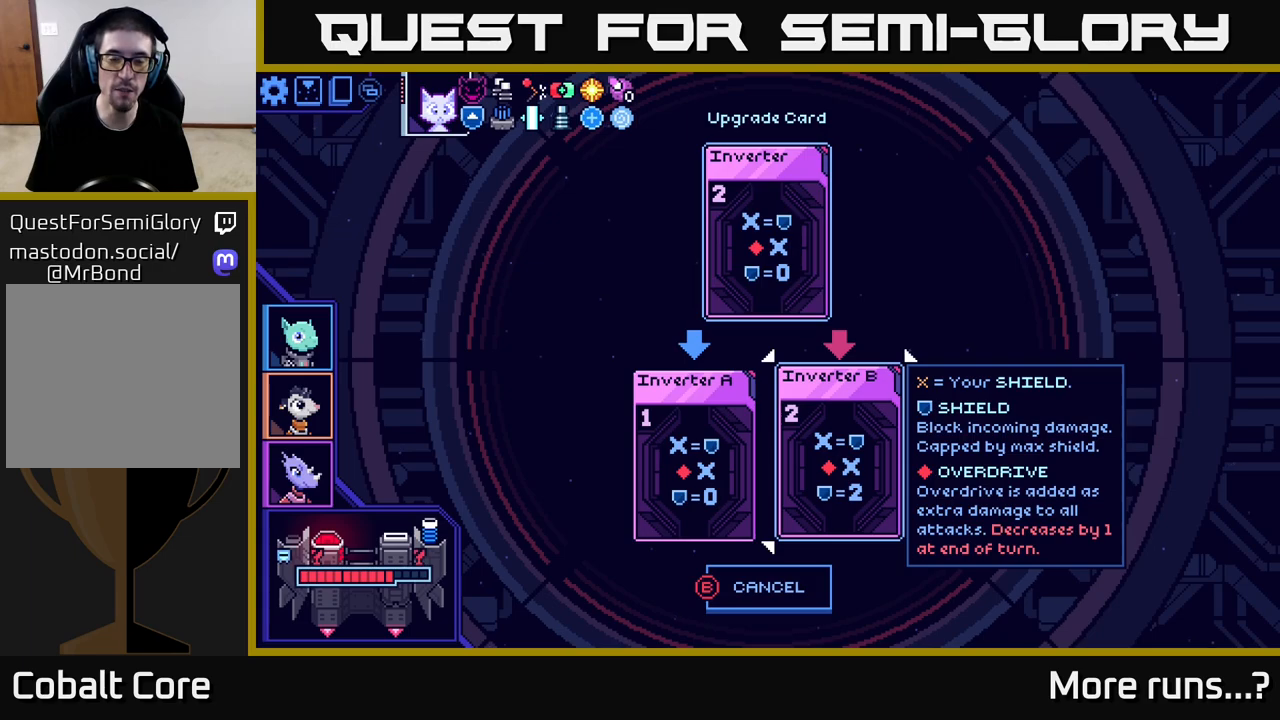
{"buttons": [], "left_stick": "center", "right_stick": "center", "events": []}
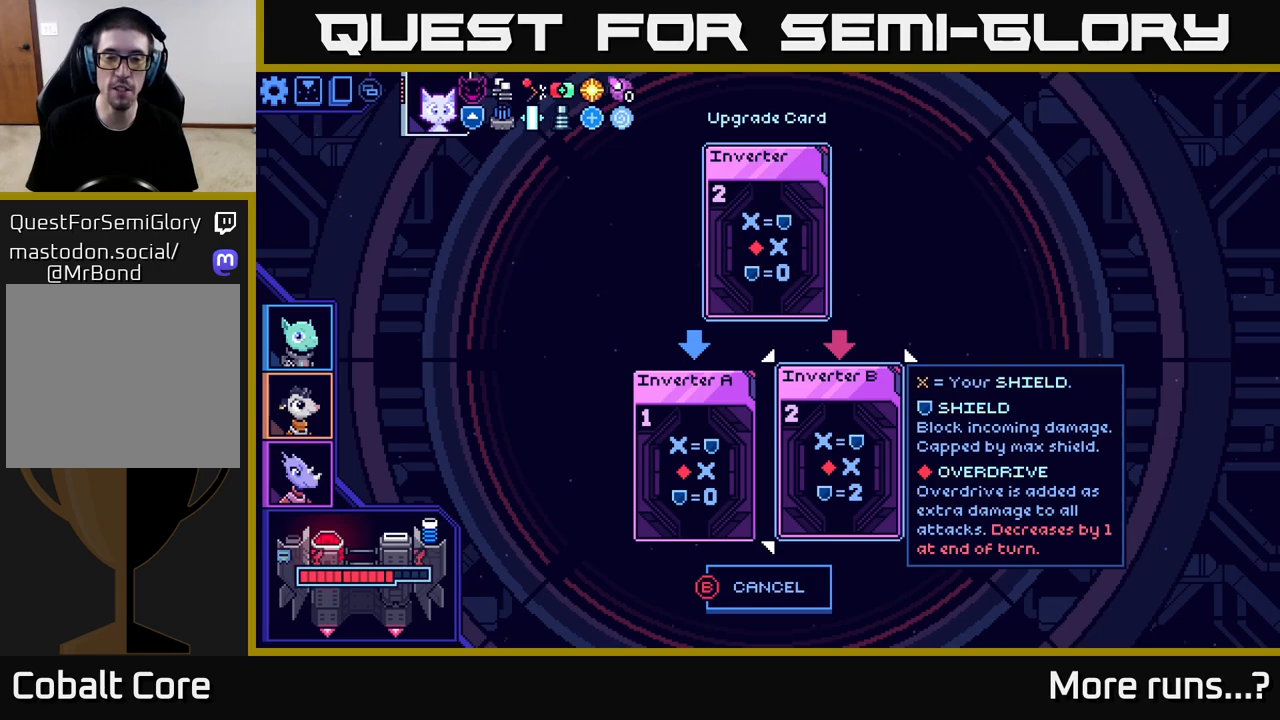
{"buttons": [], "left_stick": "center", "right_stick": "center", "events": []}
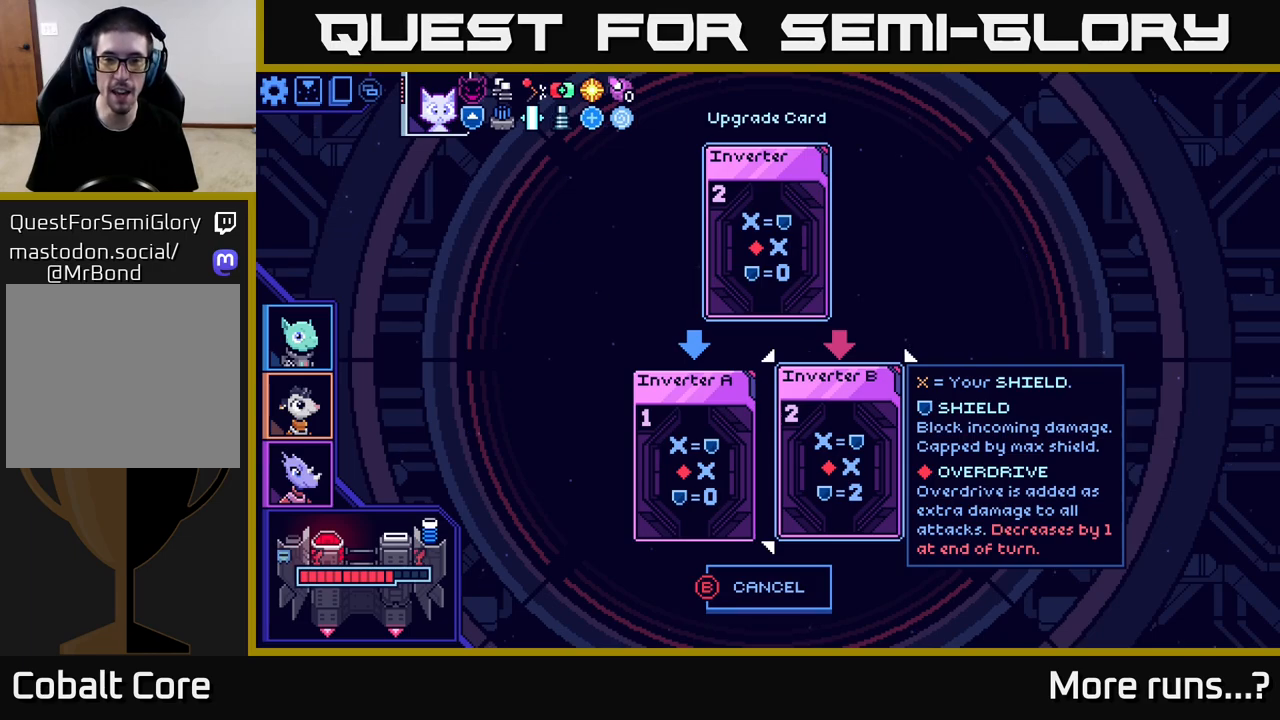
{"buttons": [], "left_stick": "center", "right_stick": "center", "events": []}
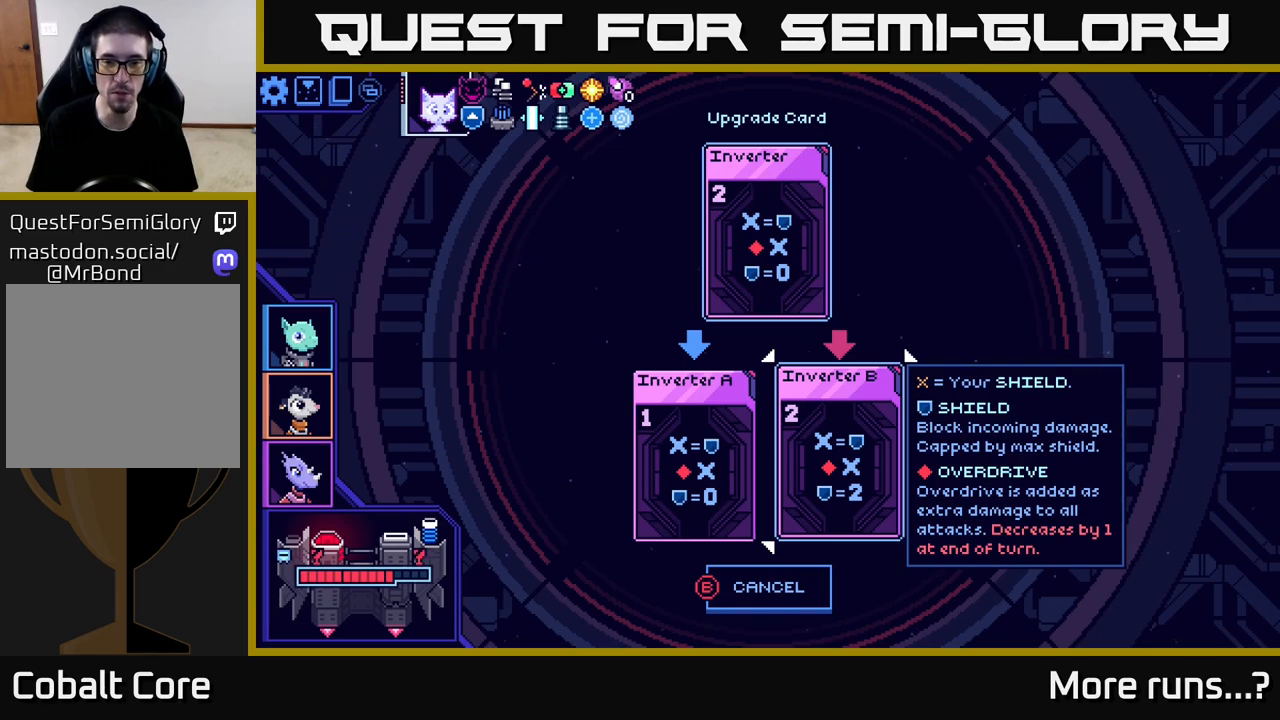
{"buttons": ["DPAD_LEFT"], "left_stick": "center", "right_stick": "center", "events": [[367, "DPAD_LEFT", "down"]]}
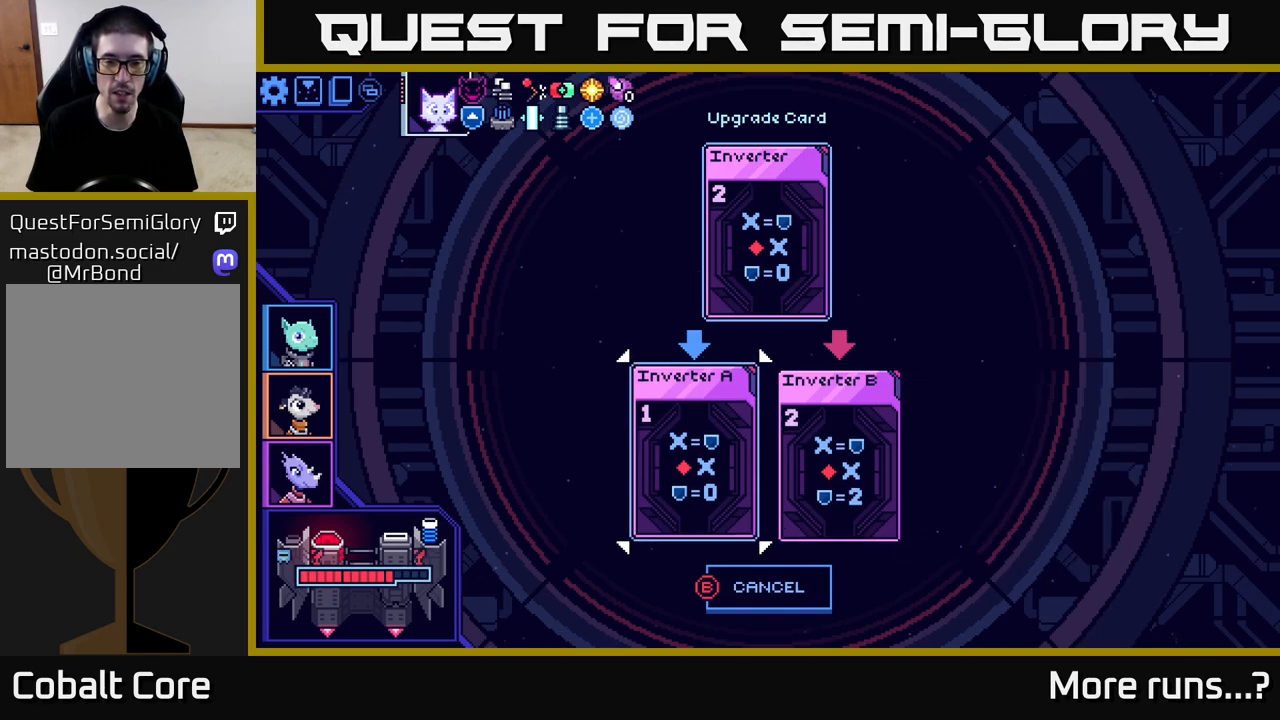
{"buttons": [], "left_stick": "center", "right_stick": "center", "events": [[17, "DPAD_LEFT", "up"], [267, "DPAD_RIGHT", "down"], [400, "DPAD_RIGHT", "up"]]}
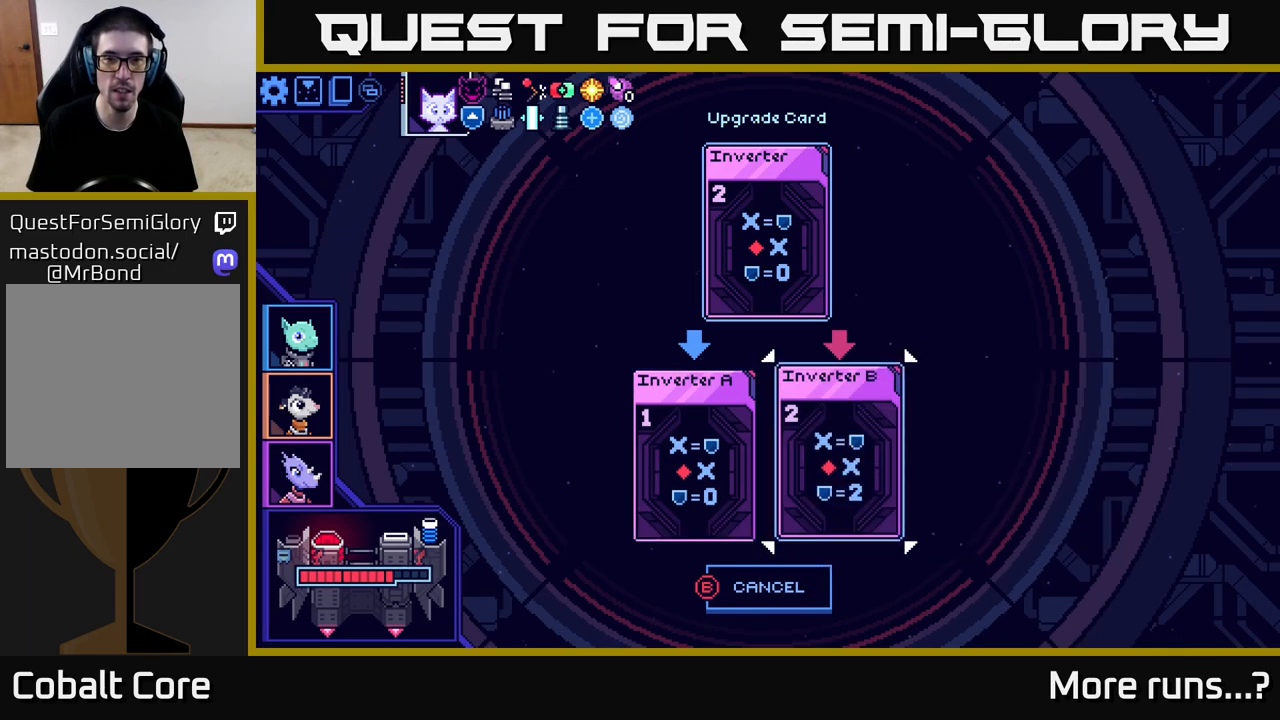
{"buttons": [], "left_stick": "center", "right_stick": "center", "events": []}
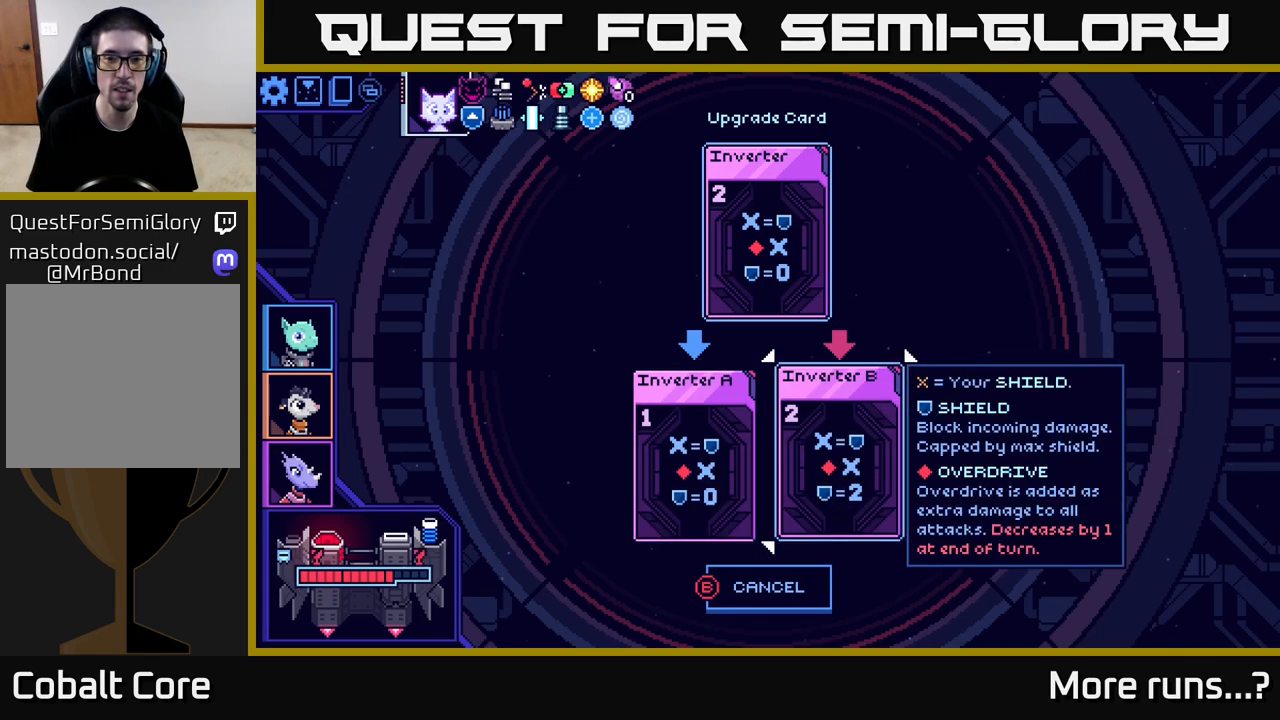
{"buttons": [], "left_stick": "center", "right_stick": "center", "events": []}
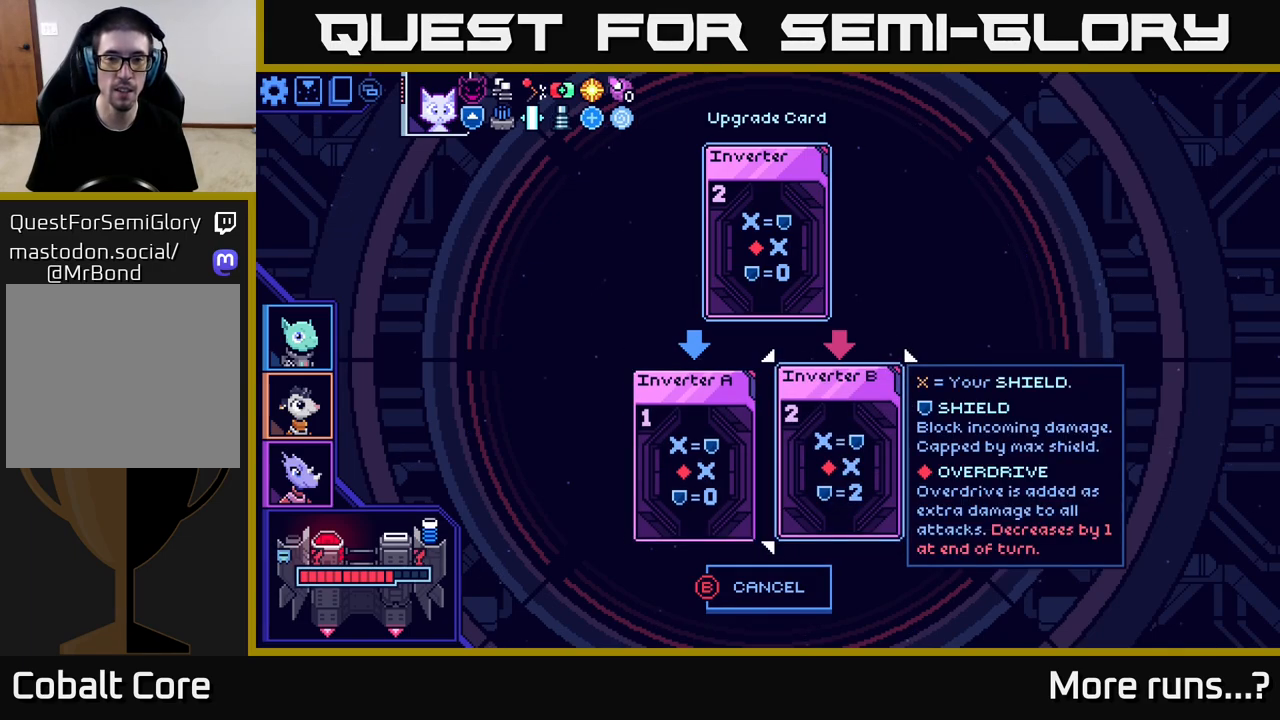
{"buttons": [], "left_stick": "center", "right_stick": "center", "events": [[83, "B", "down"], [217, "B", "up"]]}
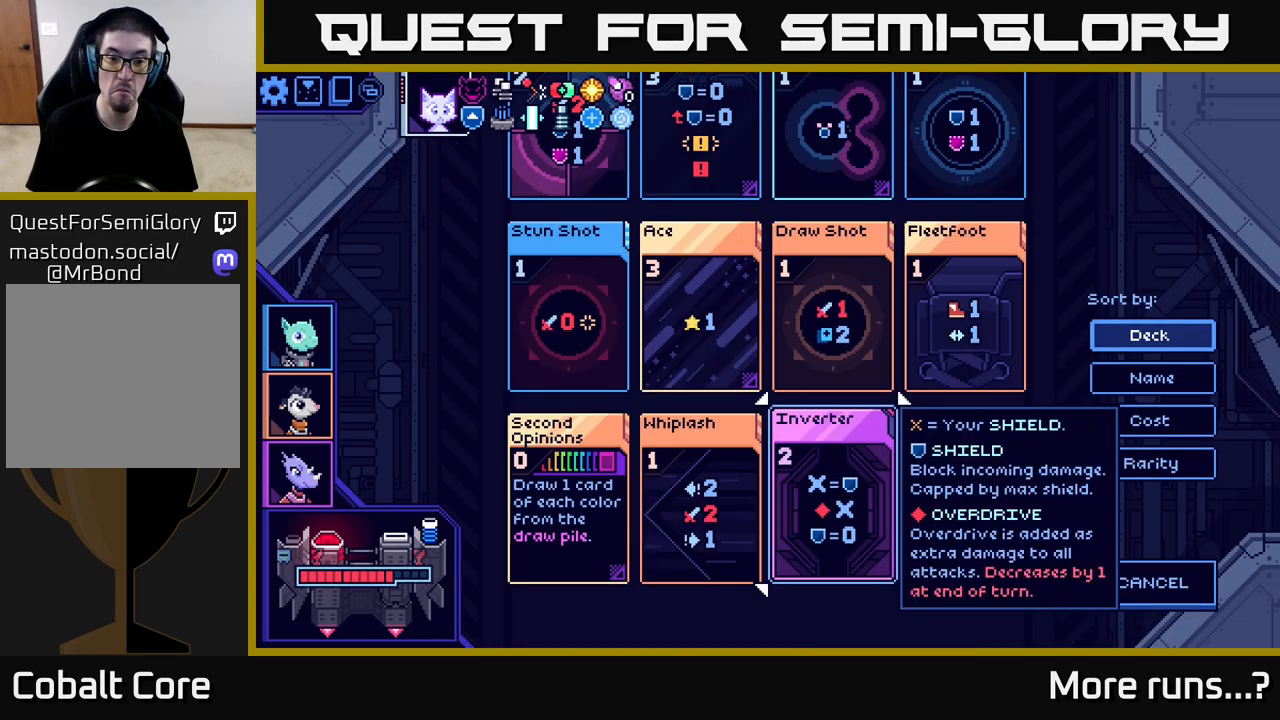
{"buttons": [], "left_stick": "center", "right_stick": "center", "events": [[67, "DPAD_LEFT", "down"], [233, "DPAD_LEFT", "up"]]}
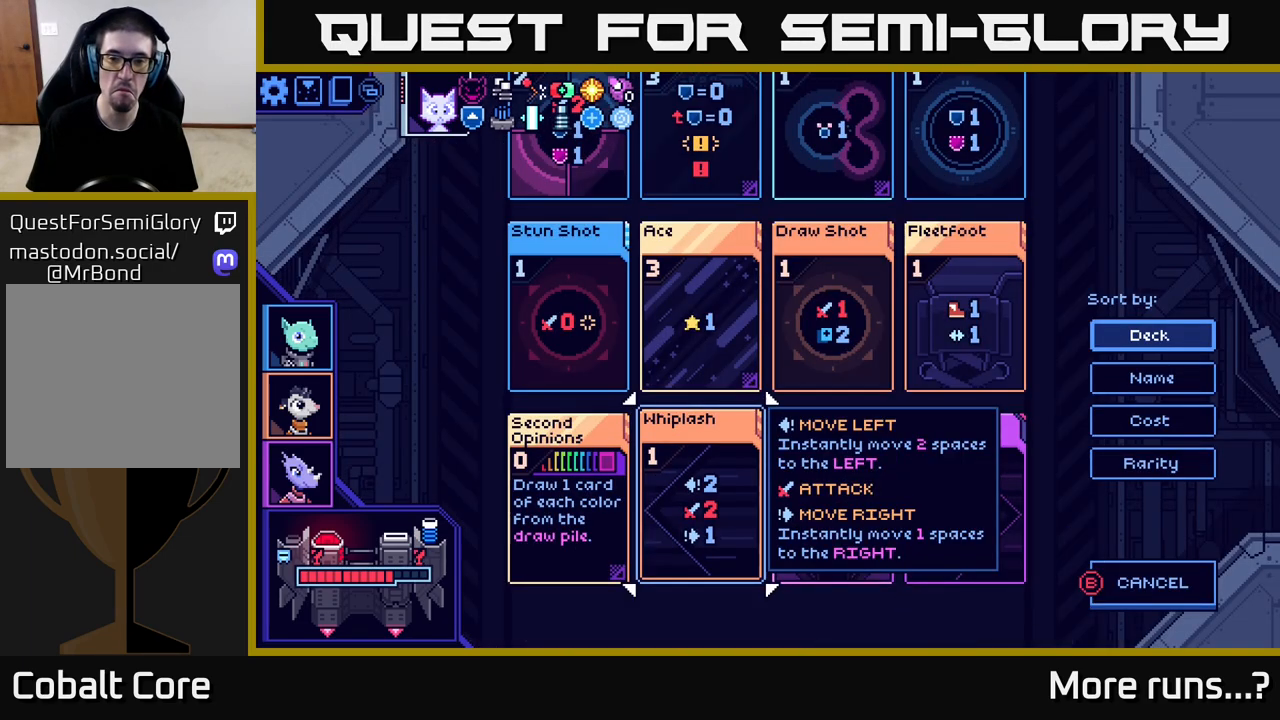
{"buttons": ["DPAD_UP"], "left_stick": "center", "right_stick": "center", "events": [[117, "DPAD_RIGHT", "down"], [250, "DPAD_RIGHT", "up"], [483, "DPAD_UP", "down"]]}
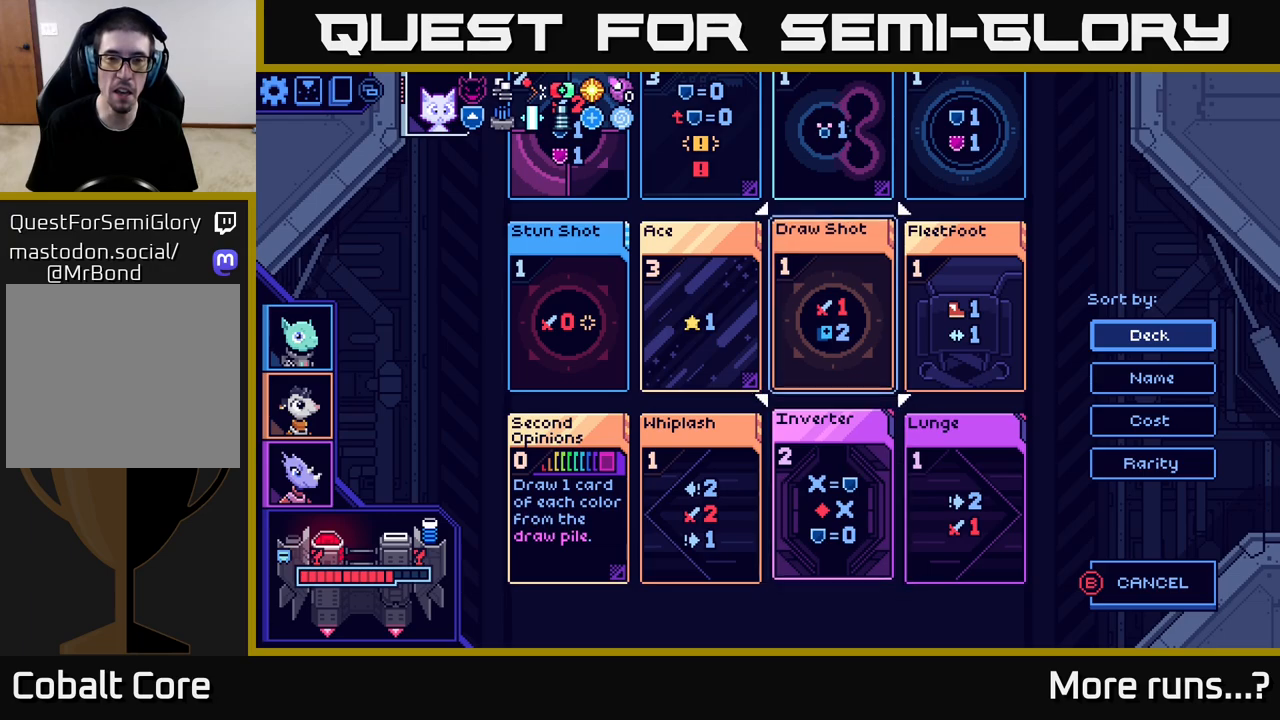
{"buttons": [], "left_stick": "center", "right_stick": "center", "events": [[100, "DPAD_UP", "up"], [350, "DPAD_LEFT", "down"], [467, "DPAD_LEFT", "up"]]}
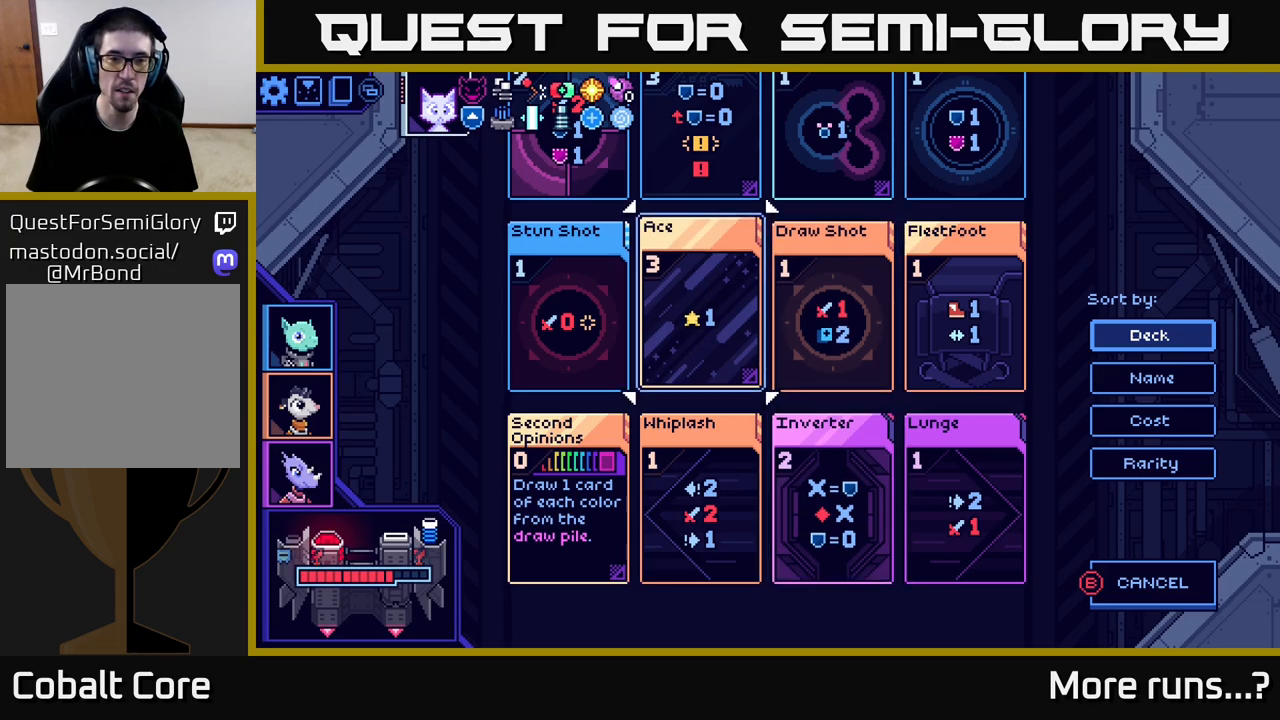
{"buttons": [], "left_stick": "center", "right_stick": "center", "events": [[100, "X", "down"], [250, "X", "up"]]}
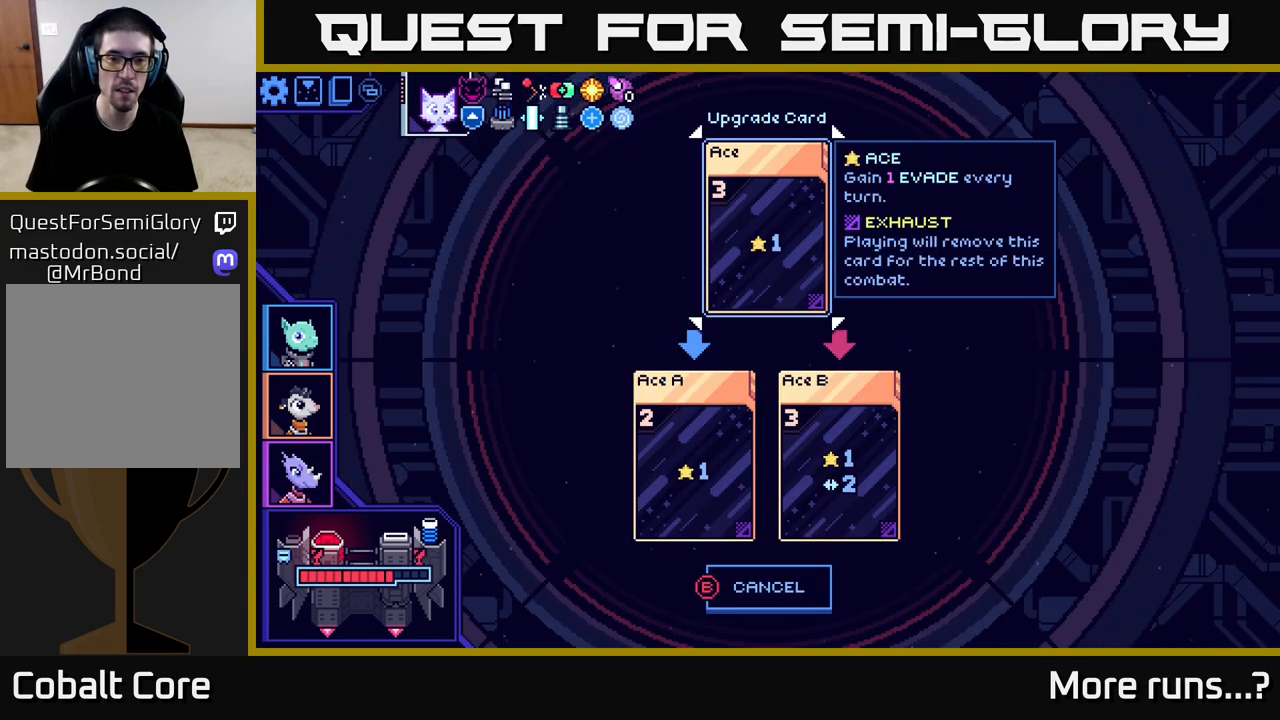
{"buttons": [], "left_stick": "center", "right_stick": "center", "events": []}
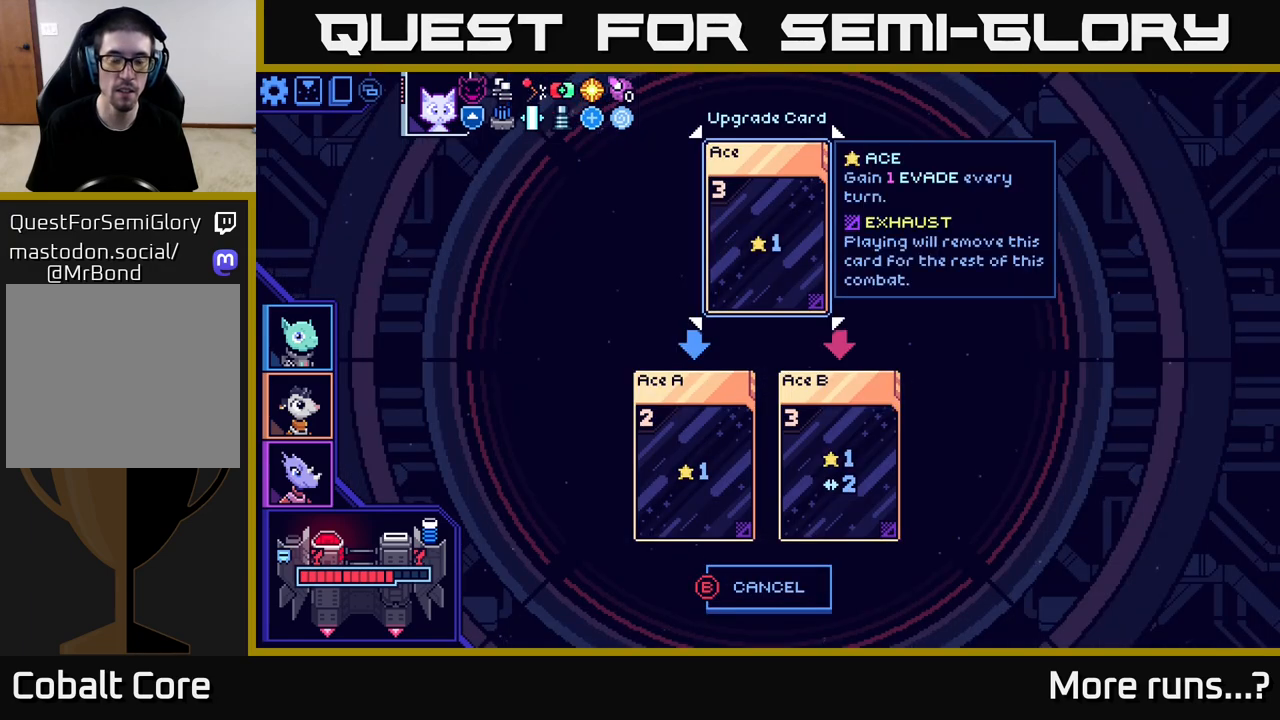
{"buttons": [], "left_stick": "center", "right_stick": "center", "events": []}
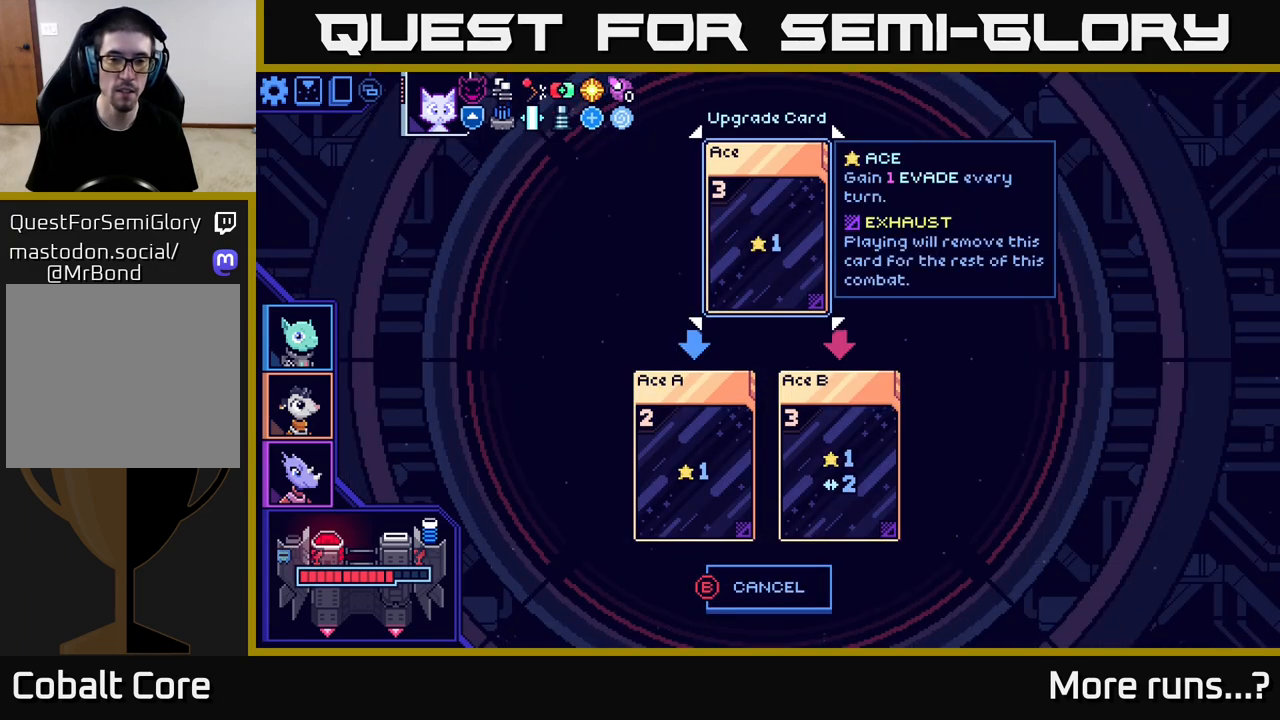
{"buttons": ["DPAD_RIGHT"], "left_stick": "center", "right_stick": "center", "events": [[33, "DPAD_DOWN", "down"], [200, "DPAD_DOWN", "up"], [483, "DPAD_RIGHT", "down"]]}